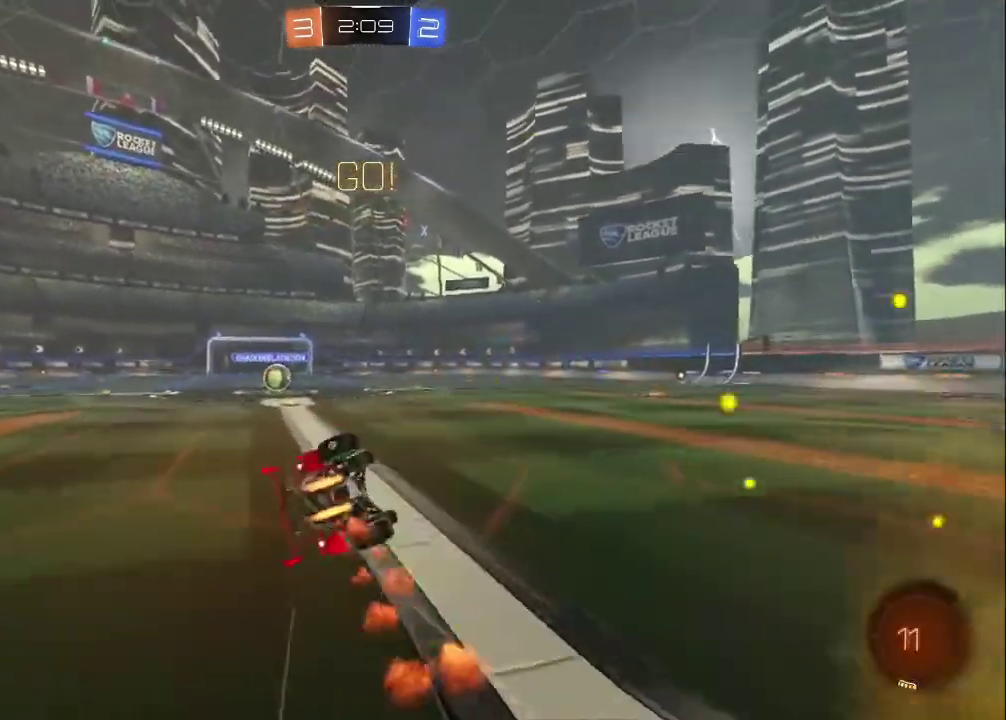
Gameplay with a controller (PlayStation layout); each line is a JSON object with the inputs held at the frame after it. "events" lists button and stick changes between this image and that frame as [ms after this image, input, new state], when the widget could be followed in between. Not read: R1 R3 right_stick.
{"buttons": ["CIRCLE", "R2"], "left_stick": "left"}
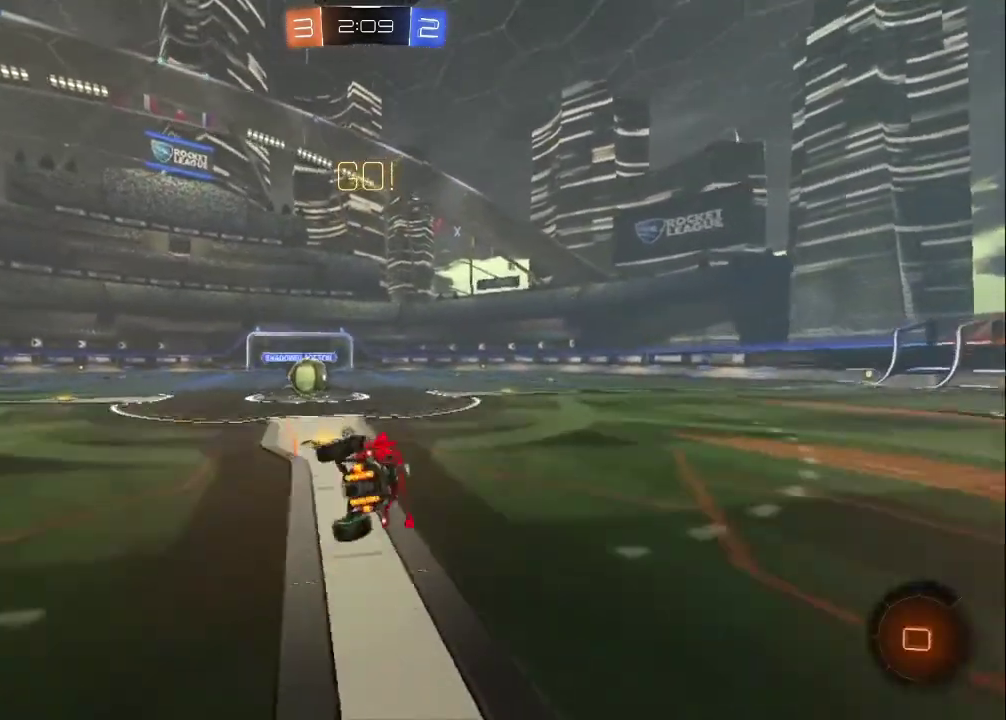
{"buttons": ["L1", "R2"], "left_stick": "up-left", "events": [[100, "CIRCLE", "up"], [100, "L1", "down"], [333, "left_stick", "up-left"], [400, "CROSS", "down"], [467, "CROSS", "up"]]}
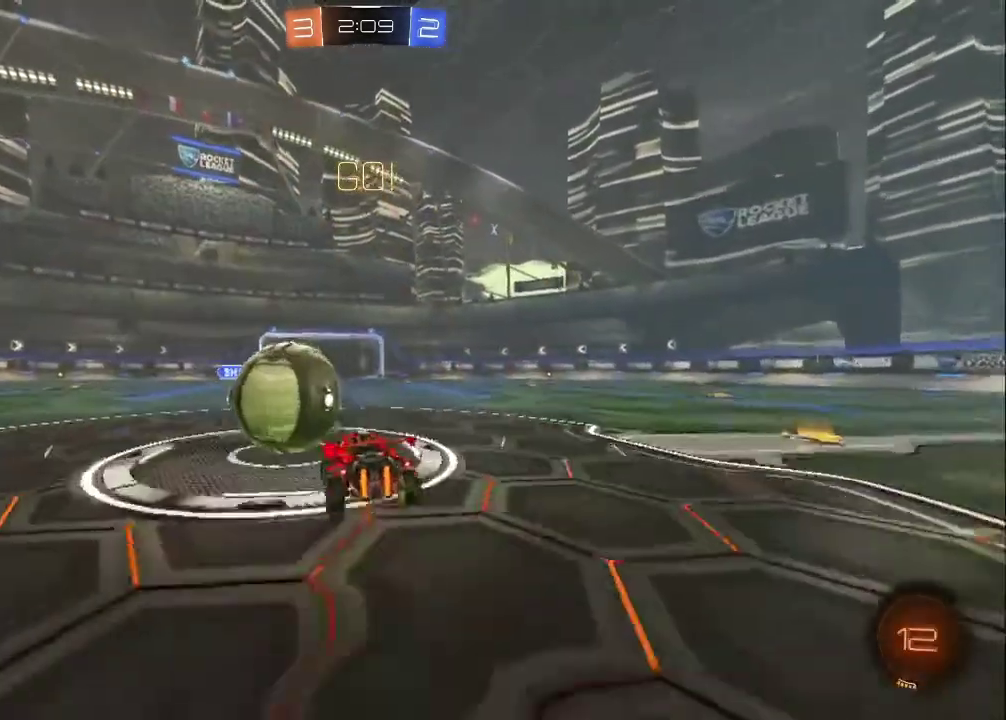
{"buttons": ["L1", "R2"], "left_stick": "up-left", "events": [[17, "CROSS", "down"], [50, "TRIANGLE", "down"], [150, "CROSS", "up"], [267, "TRIANGLE", "up"]]}
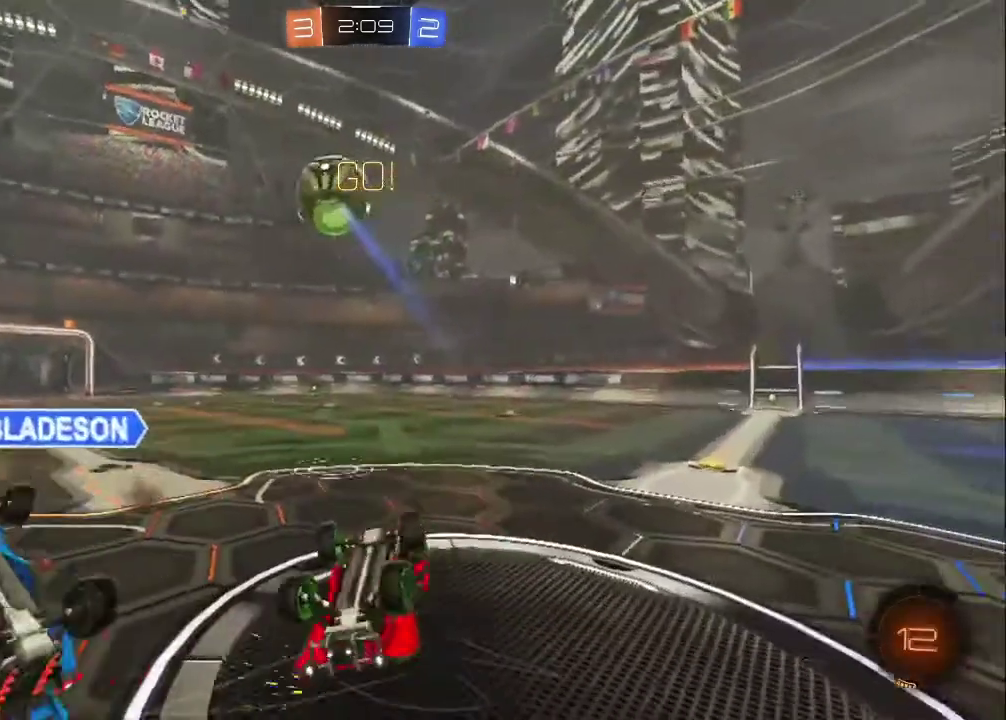
{"buttons": ["R2"], "left_stick": "up-left", "events": [[267, "L1", "up"], [267, "R2", "up"], [483, "R2", "down"]]}
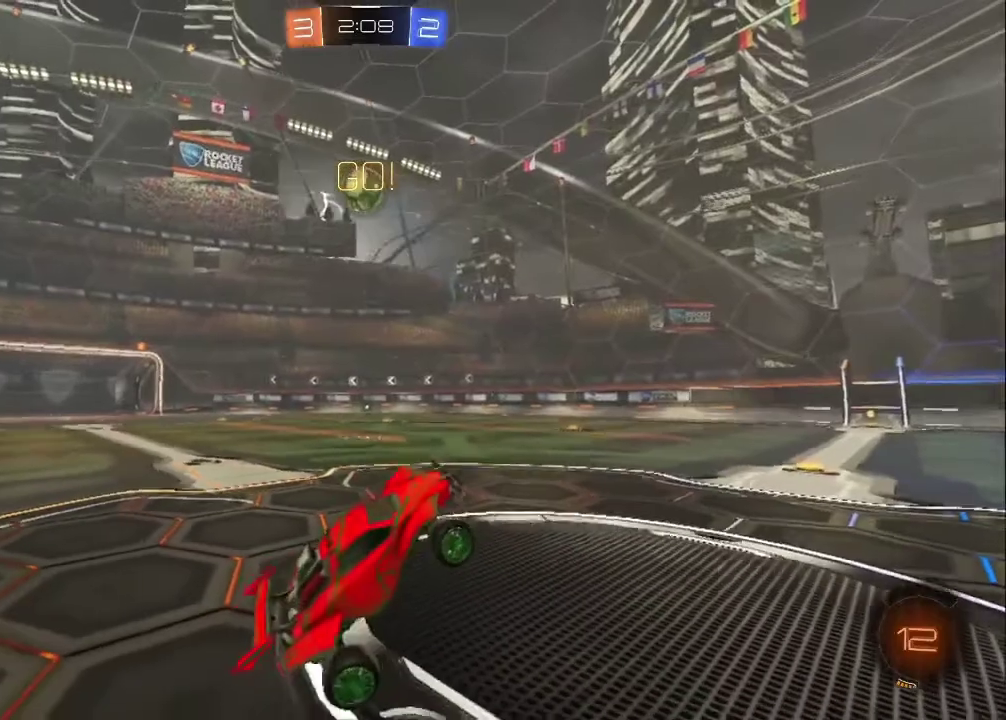
{"buttons": ["CIRCLE", "R2"], "left_stick": "up-left", "events": [[367, "TRIANGLE", "down"], [450, "TRIANGLE", "up"], [500, "CIRCLE", "down"]]}
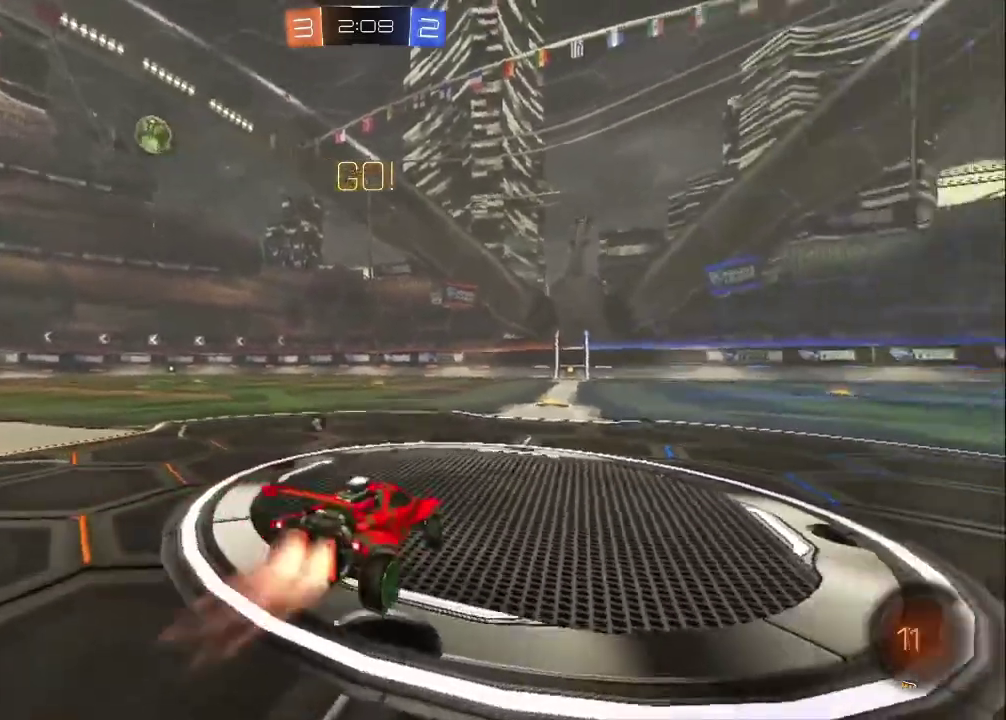
{"buttons": ["CROSS", "R2"], "left_stick": "up-left", "events": [[317, "left_stick", "center"], [400, "CIRCLE", "up"], [400, "left_stick", "up-left"], [483, "CROSS", "down"]]}
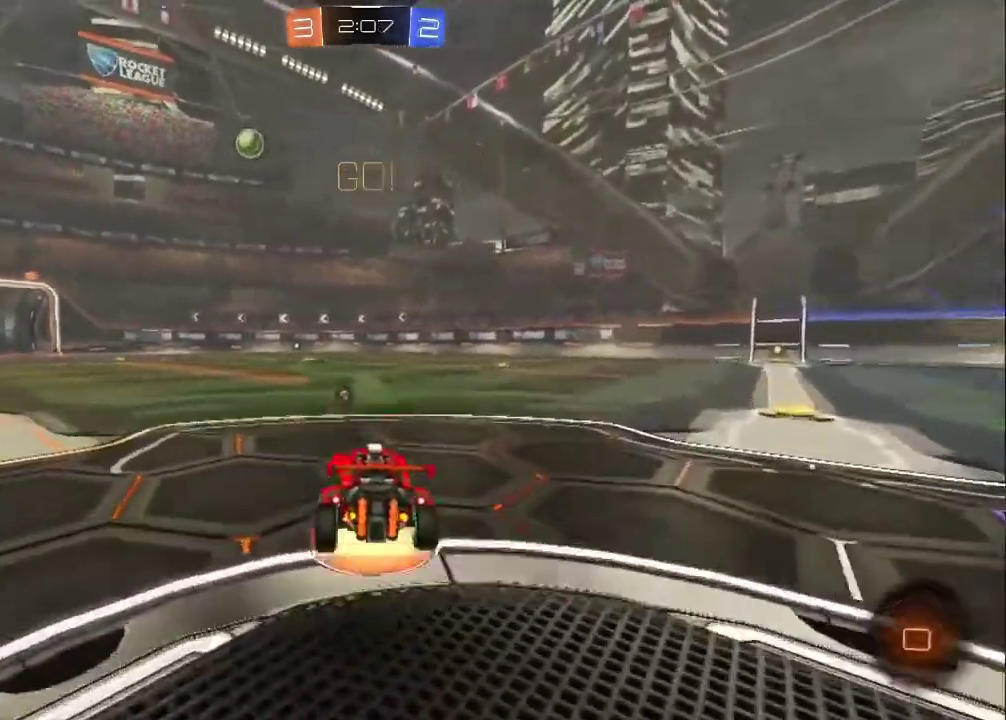
{"buttons": ["R2"], "left_stick": "up", "events": [[17, "left_stick", "up"], [50, "CROSS", "up"], [100, "CROSS", "down"], [133, "TRIANGLE", "down"], [183, "CROSS", "up"], [317, "TRIANGLE", "up"]]}
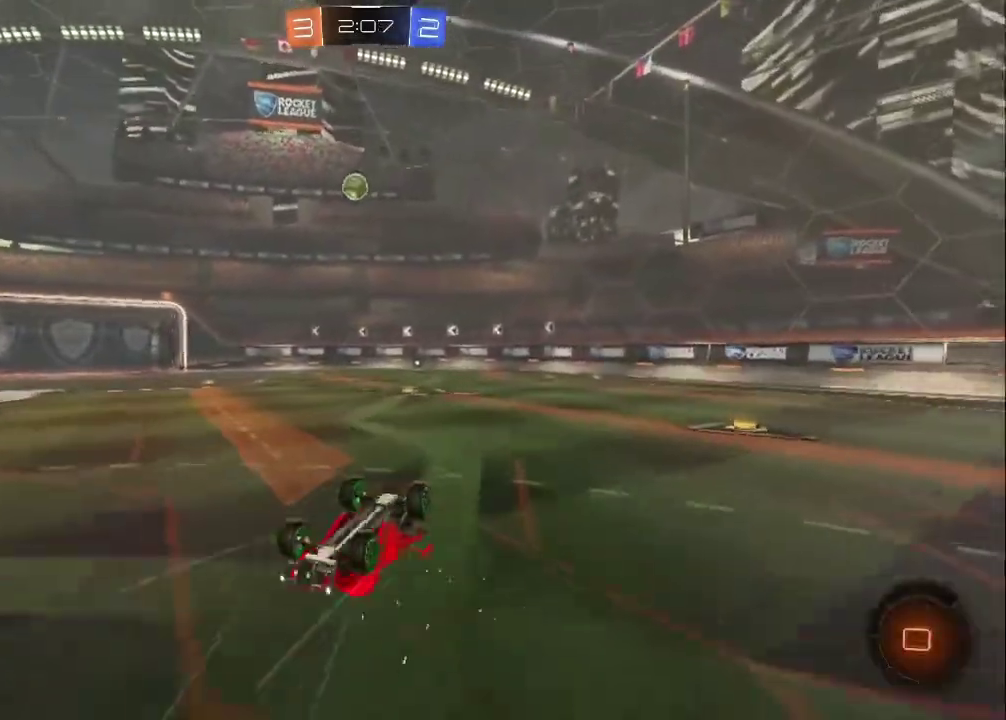
{"buttons": ["CIRCLE", "R2"], "left_stick": "center", "events": [[67, "left_stick", "center"], [483, "CIRCLE", "down"]]}
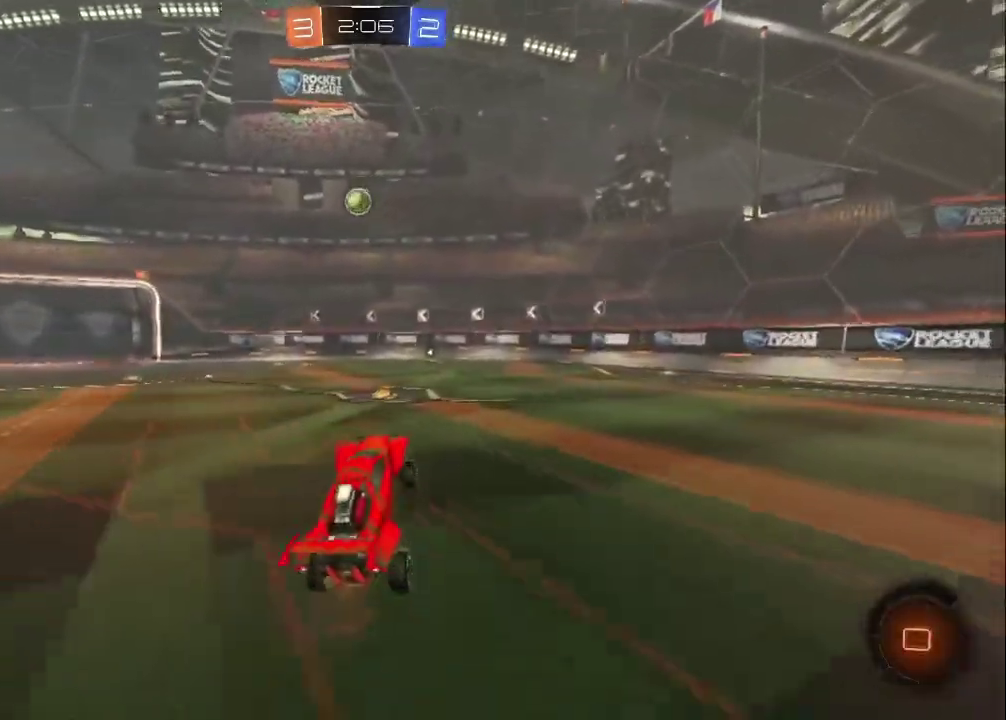
{"buttons": ["R2"], "left_stick": "up", "events": [[83, "left_stick", "up-left"], [133, "CIRCLE", "up"], [383, "CROSS", "down"], [417, "left_stick", "up"], [483, "CROSS", "up"]]}
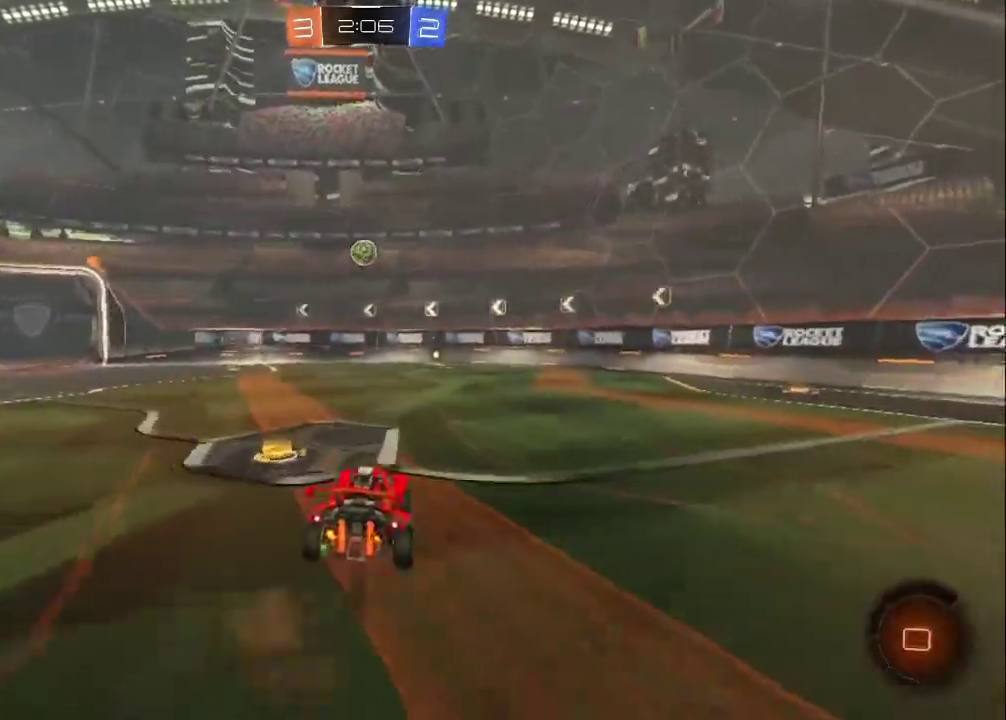
{"buttons": [], "left_stick": "center", "events": [[33, "CROSS", "down"], [167, "CROSS", "up"], [267, "R2", "up"], [400, "left_stick", "center"]]}
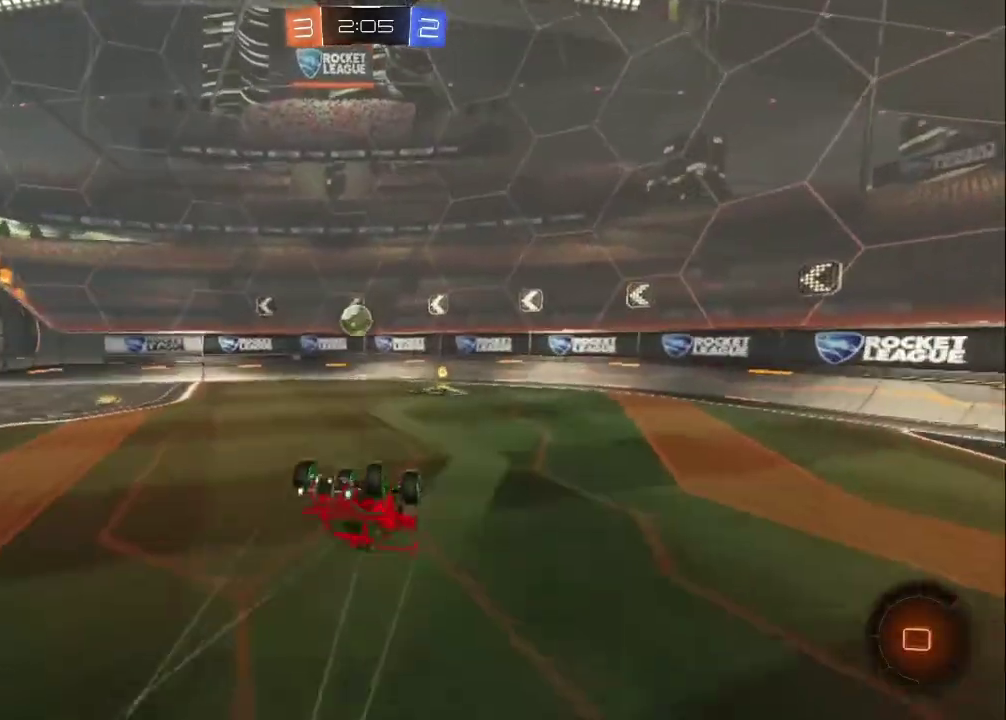
{"buttons": ["R2"], "left_stick": "up-left", "events": [[250, "R2", "down"], [267, "left_stick", "up-left"], [317, "left_stick", "left"], [367, "left_stick", "up-left"]]}
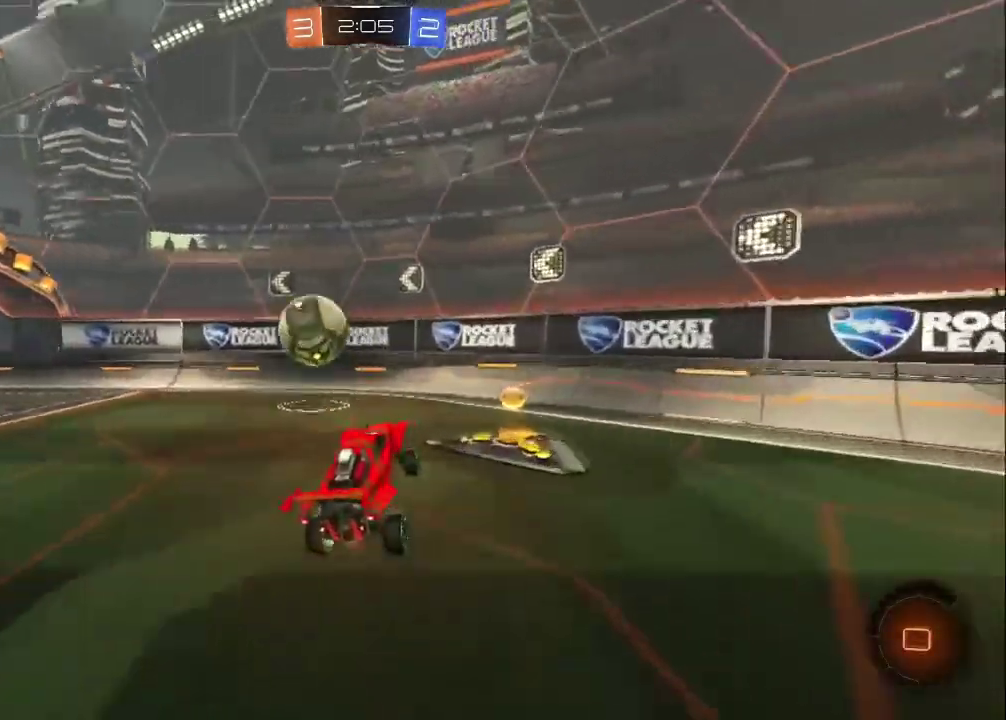
{"buttons": ["CIRCLE", "R2"], "left_stick": "up-left", "events": [[150, "L1", "down"], [150, "R2", "up"], [333, "R2", "down"], [350, "L1", "up"], [467, "CIRCLE", "down"]]}
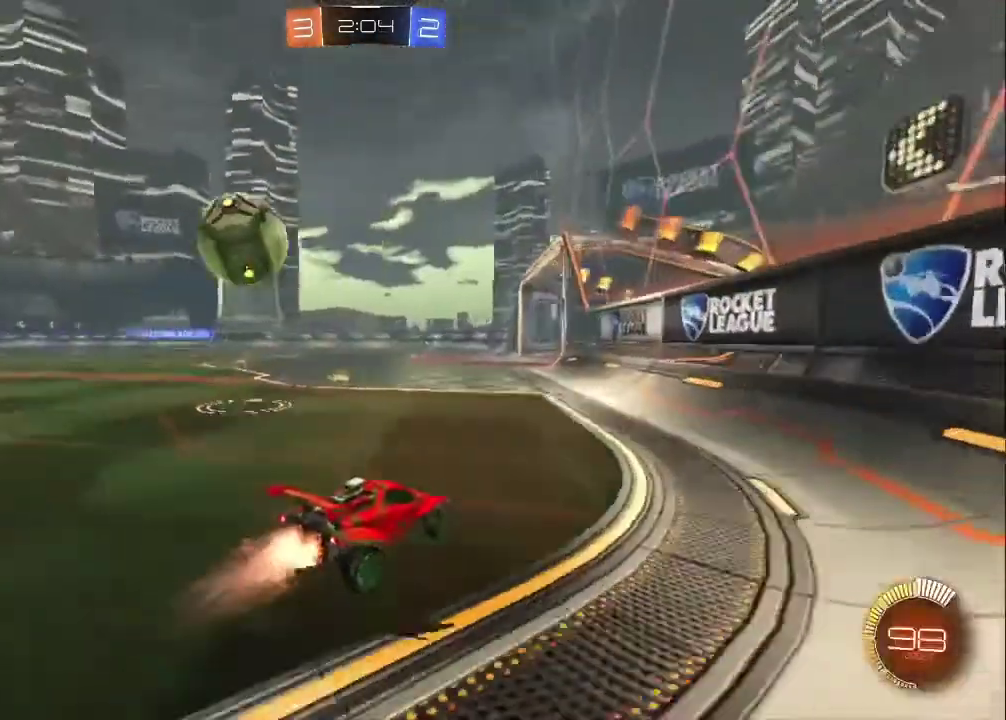
{"buttons": ["CIRCLE", "R2"], "left_stick": "up-left", "events": []}
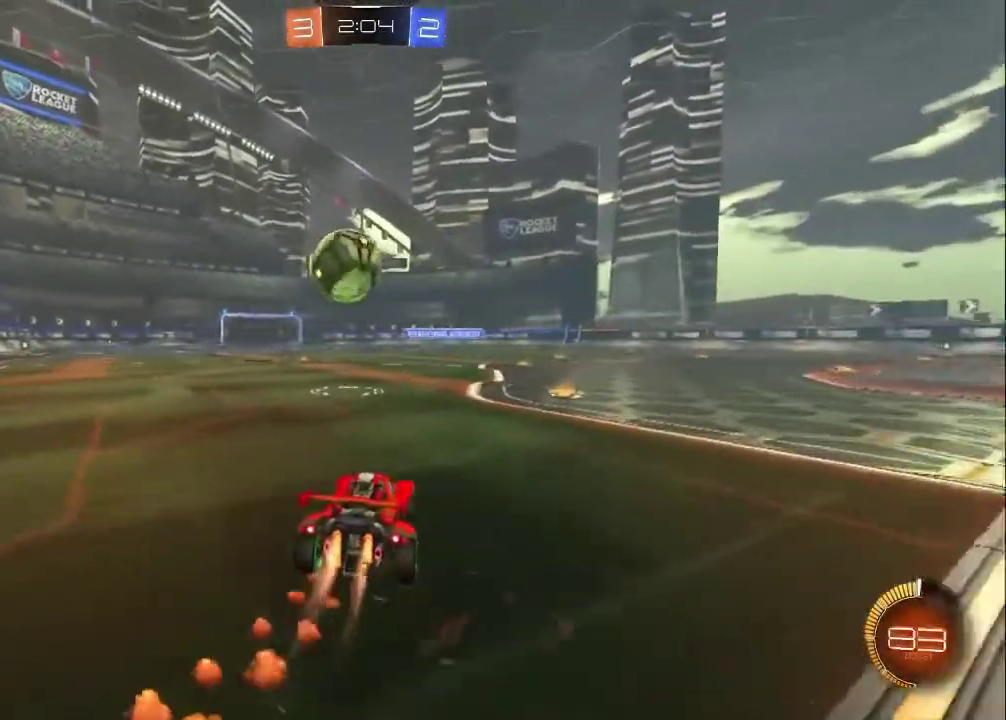
{"buttons": ["TRIANGLE"], "left_stick": "up-left", "events": [[33, "left_stick", "center"], [233, "left_stick", "down-right"], [283, "CIRCLE", "up"], [350, "R2", "up"], [367, "left_stick", "center"], [467, "left_stick", "up-left"], [500, "TRIANGLE", "down"]]}
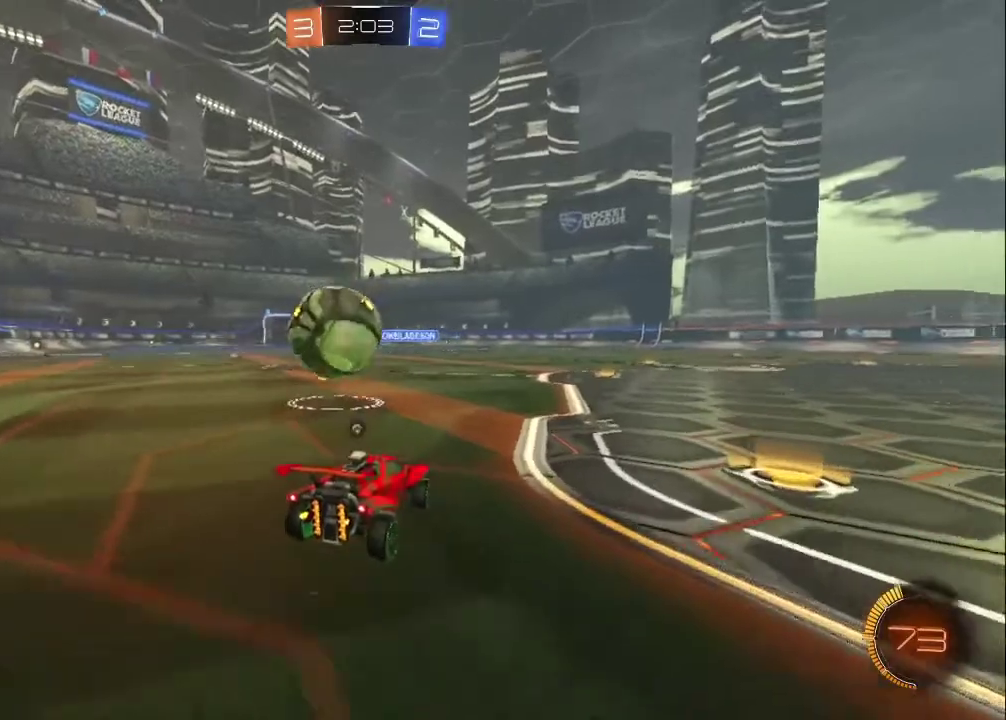
{"buttons": ["R2"], "left_stick": "center", "events": [[117, "TRIANGLE", "up"], [117, "left_stick", "center"], [233, "left_stick", "up-left"], [350, "left_stick", "center"], [500, "R2", "down"]]}
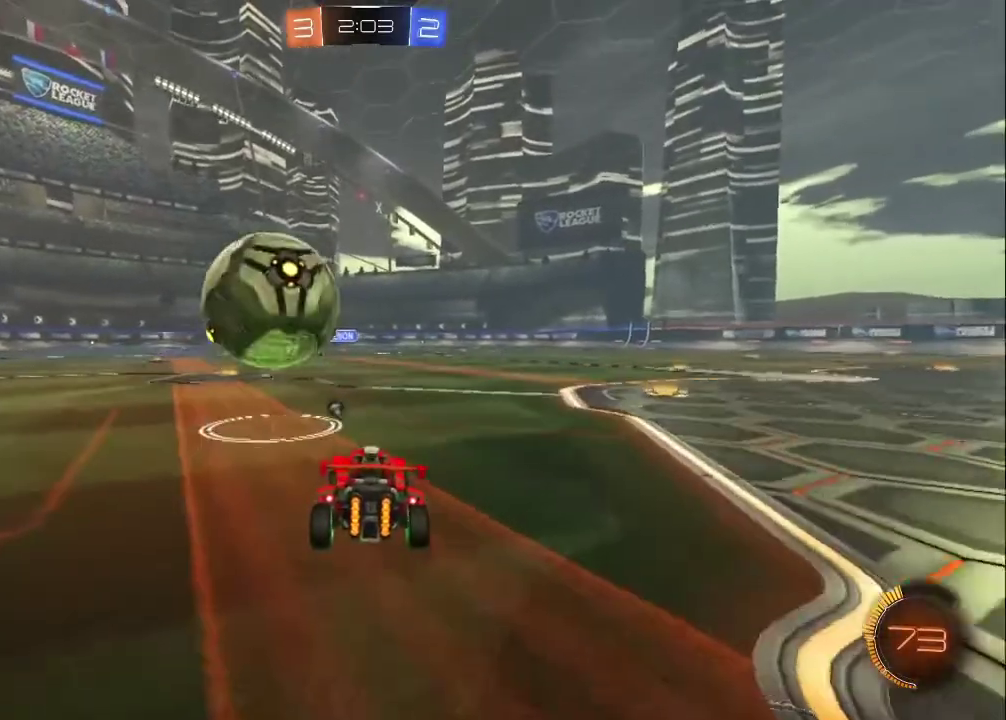
{"buttons": [], "left_stick": "center", "events": [[283, "R2", "up"], [350, "left_stick", "up-left"], [400, "left_stick", "center"], [417, "R2", "down"], [483, "R2", "up"]]}
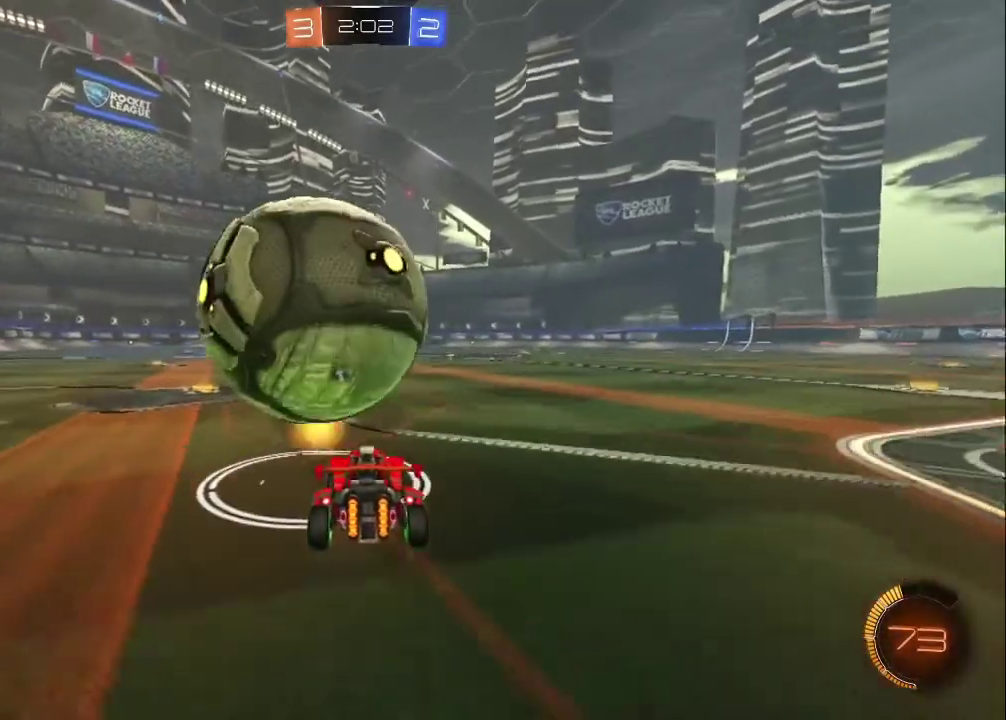
{"buttons": ["R2"], "left_stick": "center", "events": [[250, "R2", "down"], [250, "left_stick", "up-left"], [333, "left_stick", "center"], [400, "left_stick", "down-right"], [500, "left_stick", "center"]]}
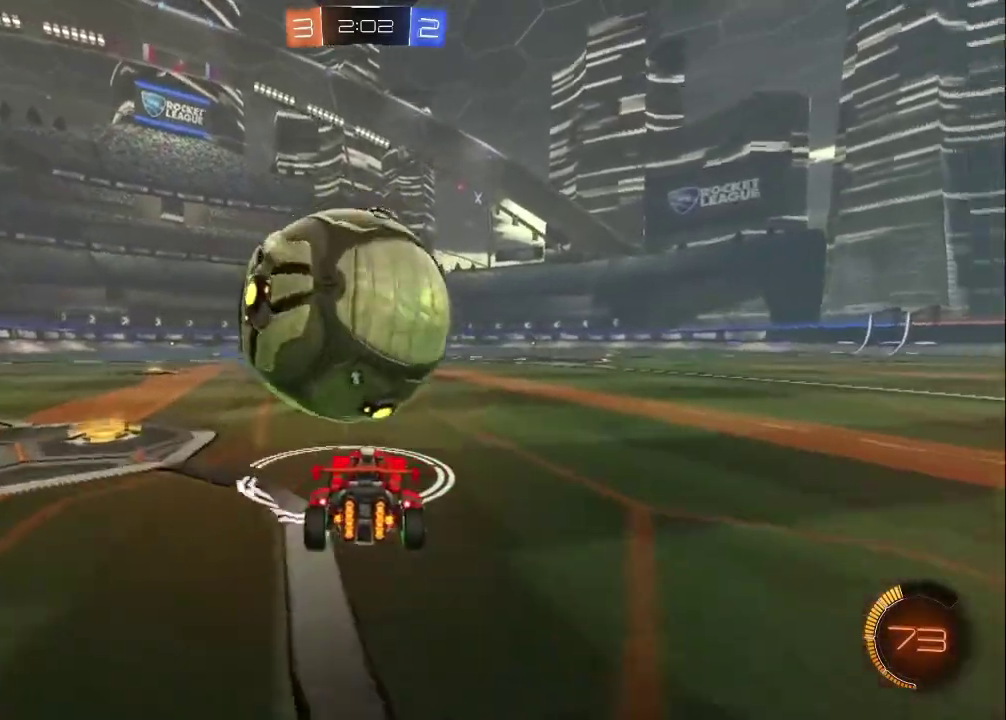
{"buttons": ["R2"], "left_stick": "center", "events": [[50, "CIRCLE", "down"], [333, "CIRCLE", "up"], [367, "left_stick", "up-left"], [450, "left_stick", "center"]]}
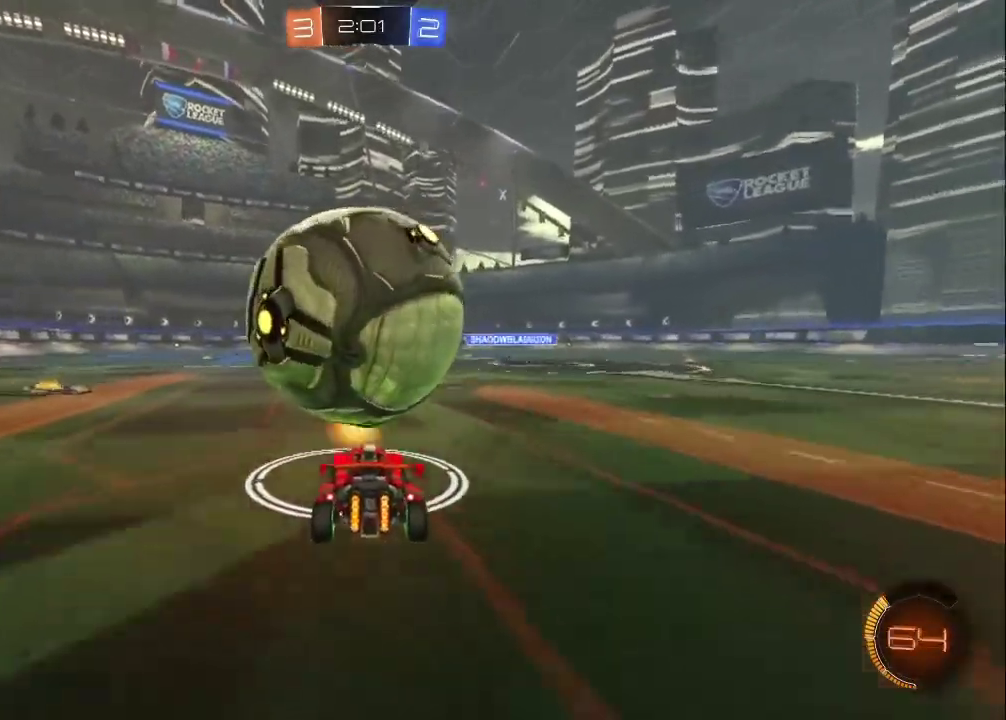
{"buttons": [], "left_stick": "center", "events": [[50, "R2", "up"], [50, "left_stick", "down-right"], [133, "left_stick", "center"], [150, "R2", "down"], [233, "CIRCLE", "down"], [250, "left_stick", "up-left"], [317, "left_stick", "center"], [383, "CIRCLE", "up"], [467, "R2", "up"]]}
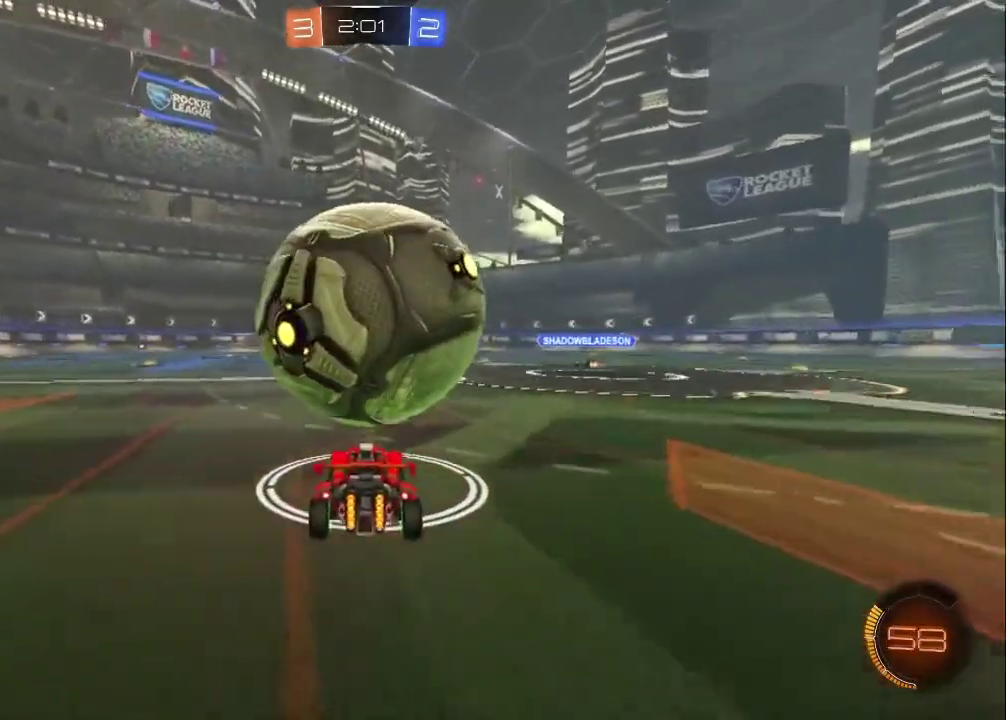
{"buttons": ["CROSS", "SQUARE", "R2"], "left_stick": "down-right"}
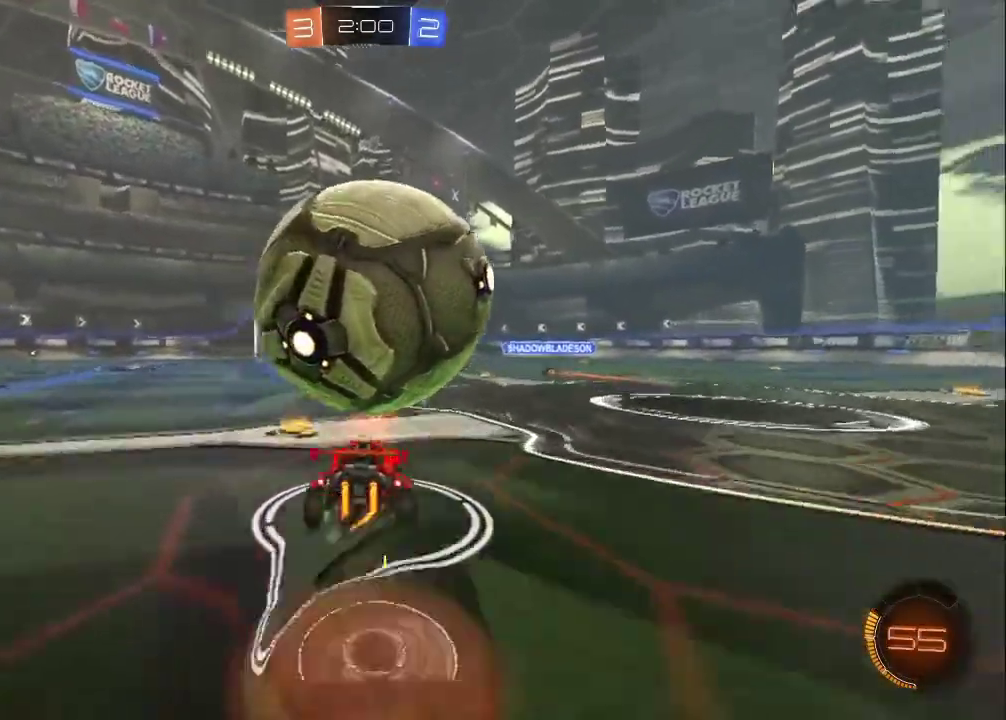
{"buttons": ["CROSS", "R2", "L3"], "left_stick": "down-left", "events": [[17, "SQUARE", "up"], [67, "L3", "down"], [117, "CIRCLE", "down"], [217, "left_stick", "down-left"], [250, "CROSS", "up"], [350, "CROSS", "down"], [400, "CIRCLE", "up"]]}
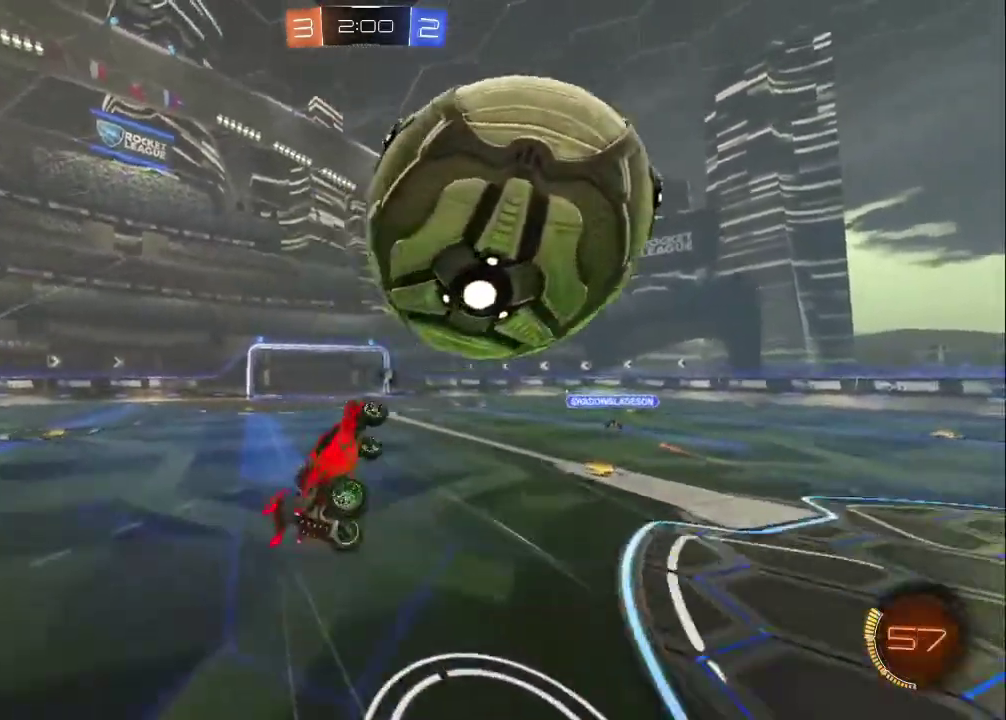
{"buttons": [], "left_stick": "up-left", "events": [[50, "CROSS", "up"], [117, "L3", "up"], [117, "left_stick", "left"], [133, "R2", "up"], [267, "TRIANGLE", "down"], [267, "left_stick", "up-left"], [417, "TRIANGLE", "up"]]}
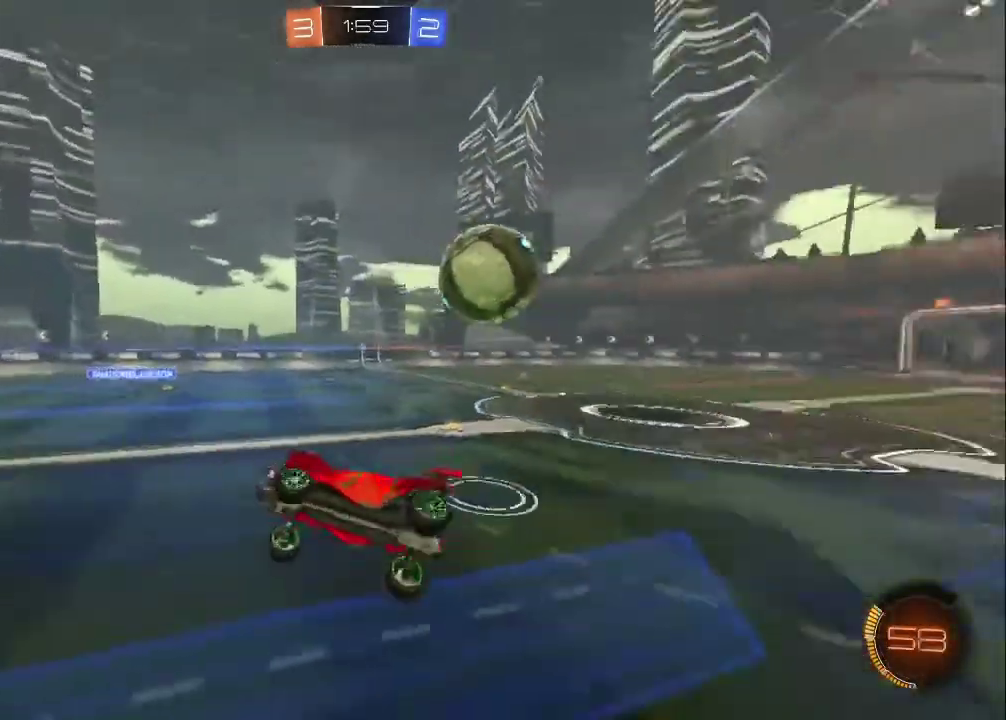
{"buttons": ["R2"], "left_stick": "up-left", "events": [[350, "R2", "down"]]}
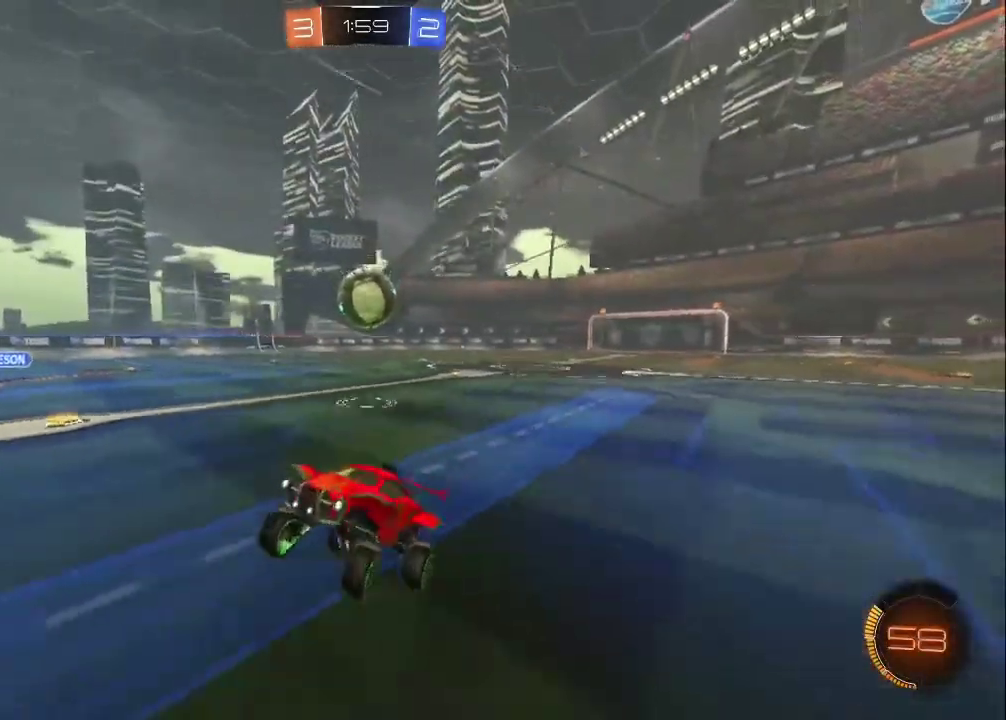
{"buttons": ["CIRCLE", "R2"], "left_stick": "up-left", "events": [[233, "L1", "down"], [267, "CIRCLE", "down"], [383, "L1", "up"]]}
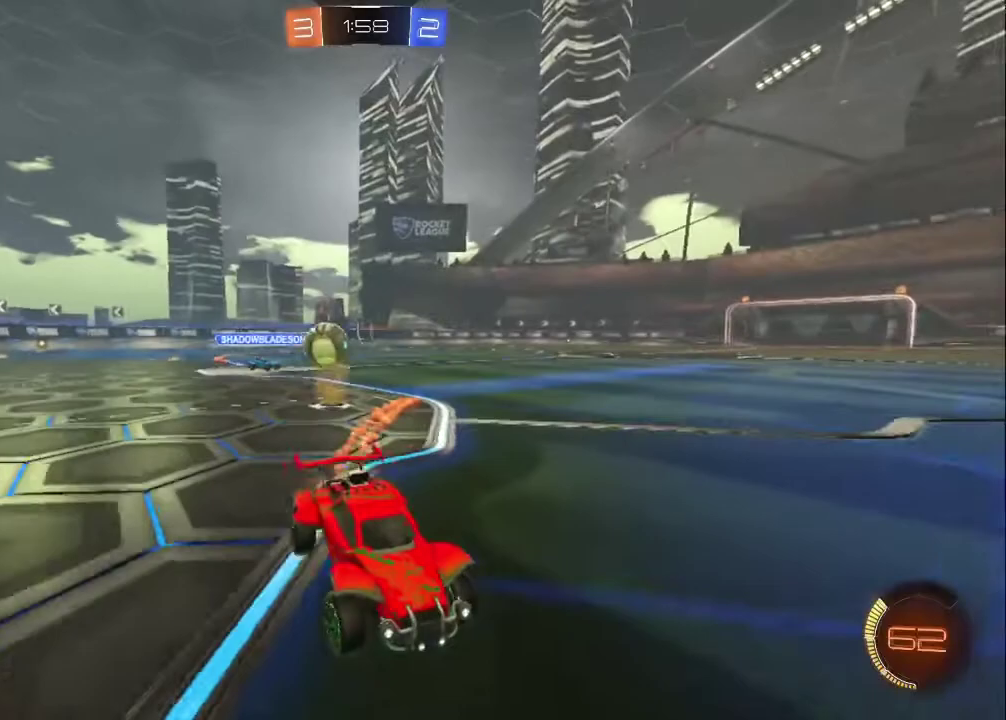
{"buttons": ["CIRCLE", "R2"], "left_stick": "up-left", "events": []}
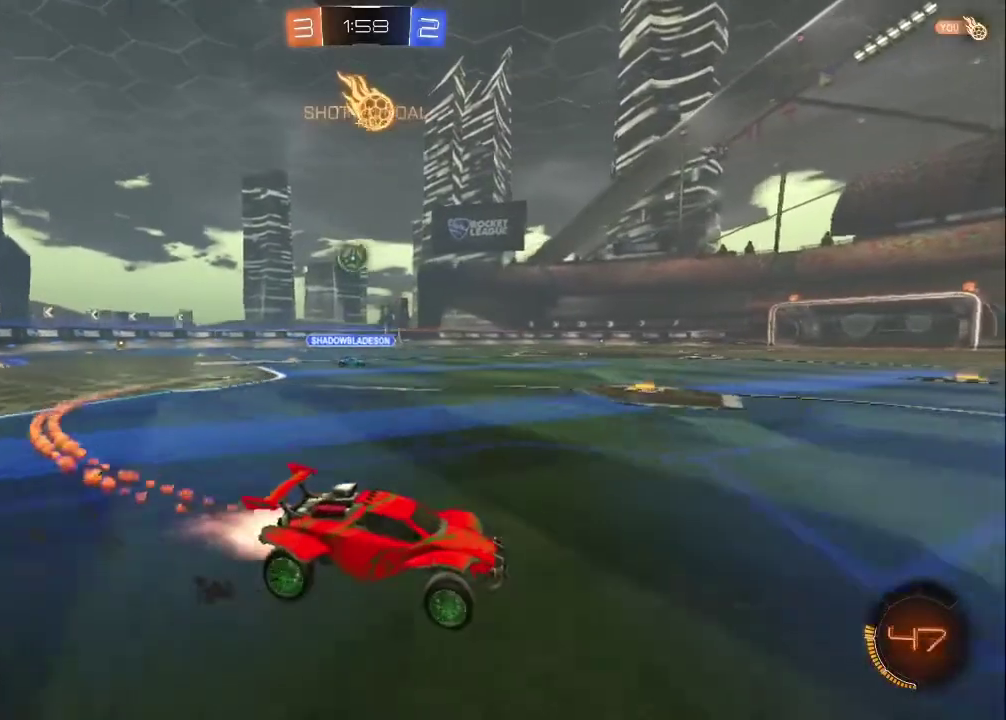
{"buttons": ["R2"], "left_stick": "center", "events": [[217, "CIRCLE", "up"], [283, "left_stick", "center"]]}
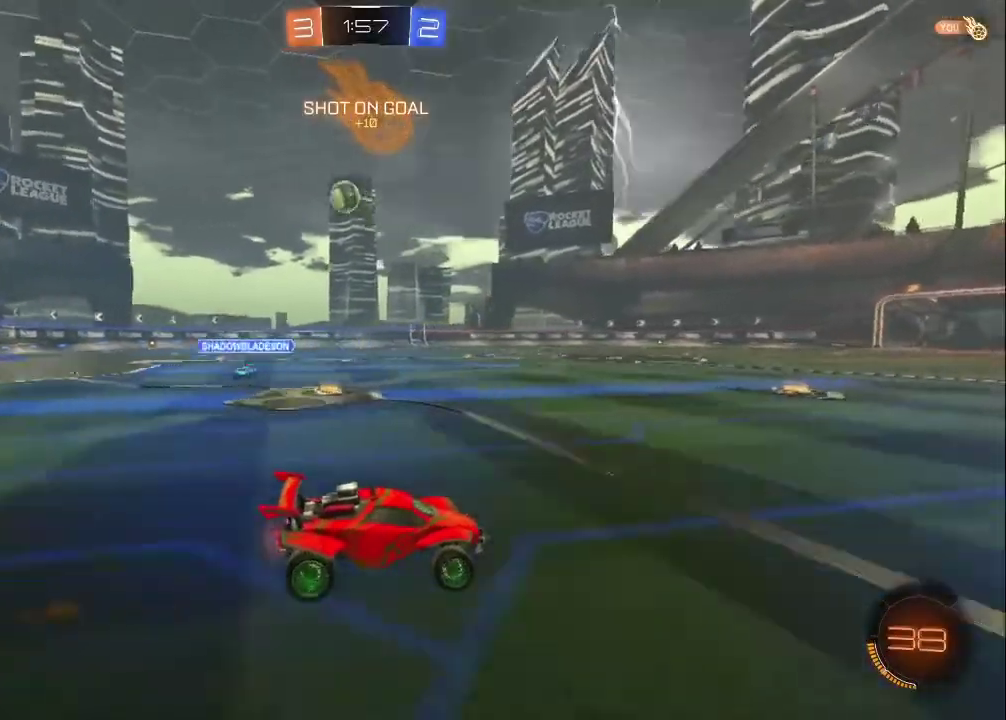
{"buttons": ["R2"], "left_stick": "center", "events": [[400, "left_stick", "down-left"], [450, "left_stick", "center"]]}
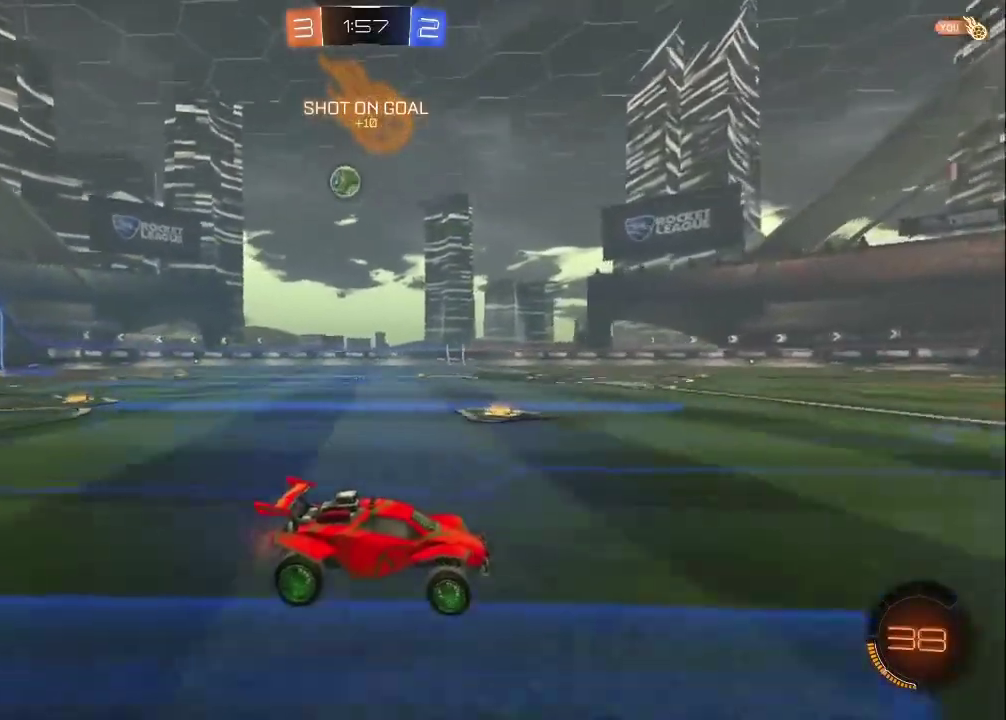
{"buttons": ["L1", "R2"], "left_stick": "left", "events": [[333, "left_stick", "left"], [433, "L1", "down"]]}
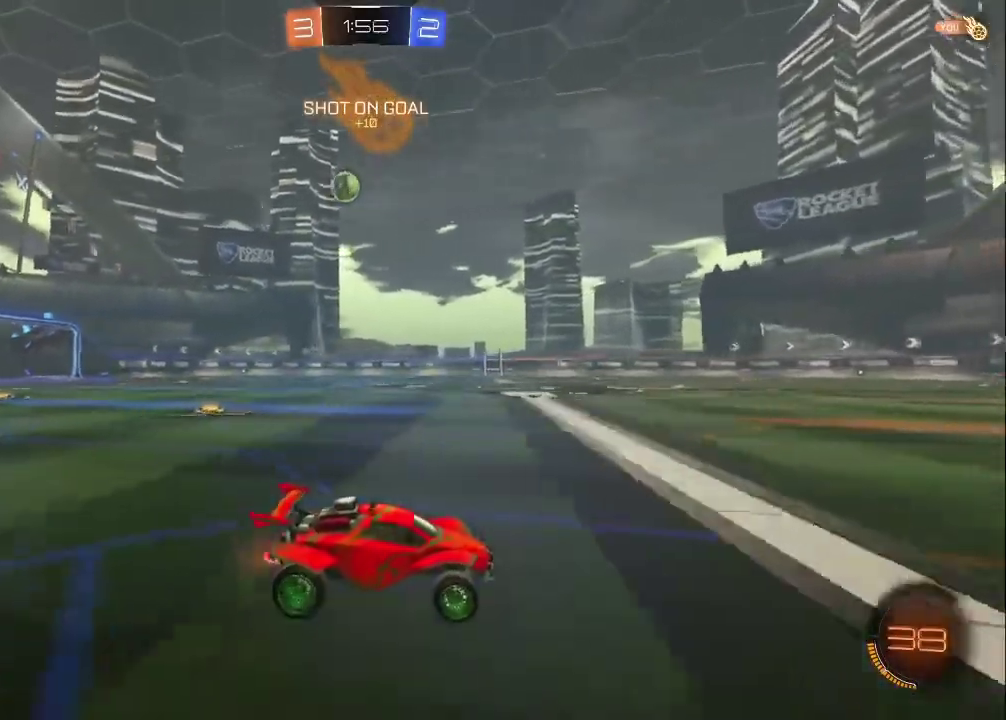
{"buttons": ["R2"], "left_stick": "center", "events": [[133, "L1", "up"], [133, "R2", "up"], [167, "L2", "down"], [233, "left_stick", "up-left"], [300, "R2", "down"], [317, "L2", "up"], [317, "left_stick", "center"]]}